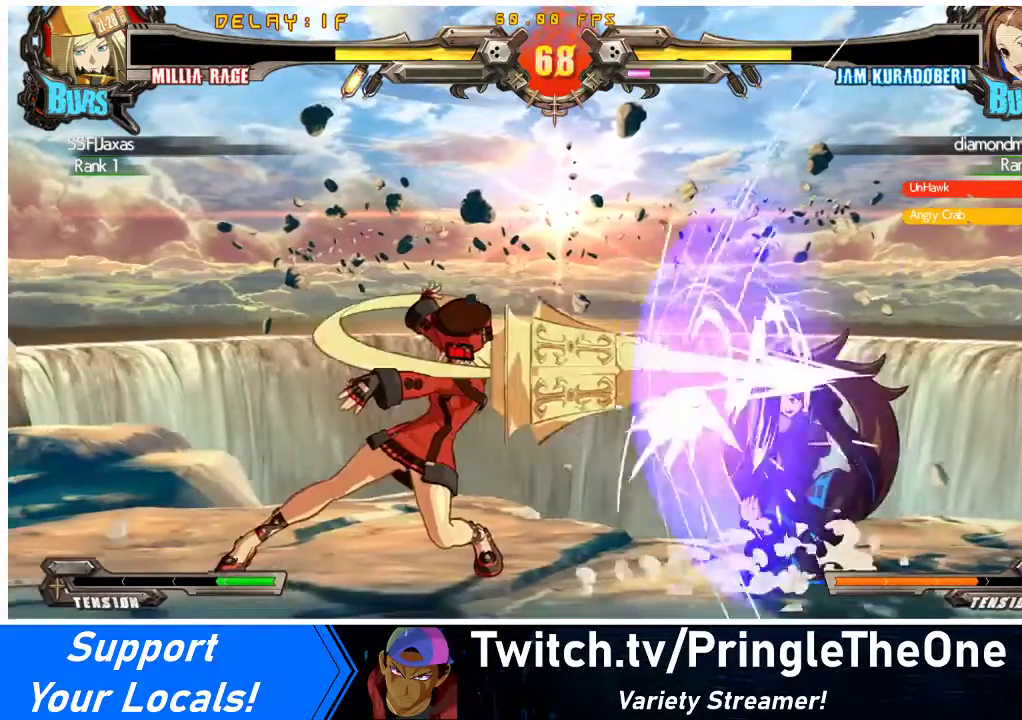
Gameplay with a controller (arcade stick); each line is a JSON object with the inputs held at the frame after it. "events" lists button and stick changes between this image and that frame as [ms after this image, input, new state], when the widget could be followed in between. Not read: L3 R3 other_buttons.
{"buttons": [], "events": [[100, "R1", "up"]]}
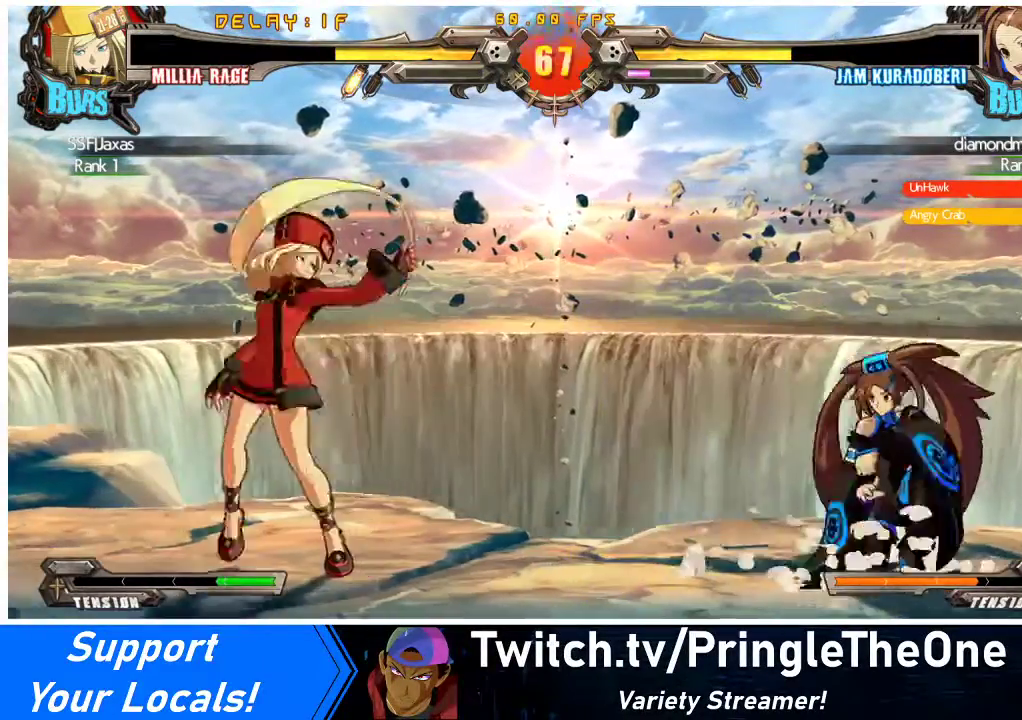
{"buttons": ["DPAD_LEFT"], "events": [[133, "DPAD_DOWN", "down"], [200, "DPAD_LEFT", "down"], [233, "DPAD_DOWN", "up"], [267, "CROSS", "down"], [333, "CROSS", "up"]]}
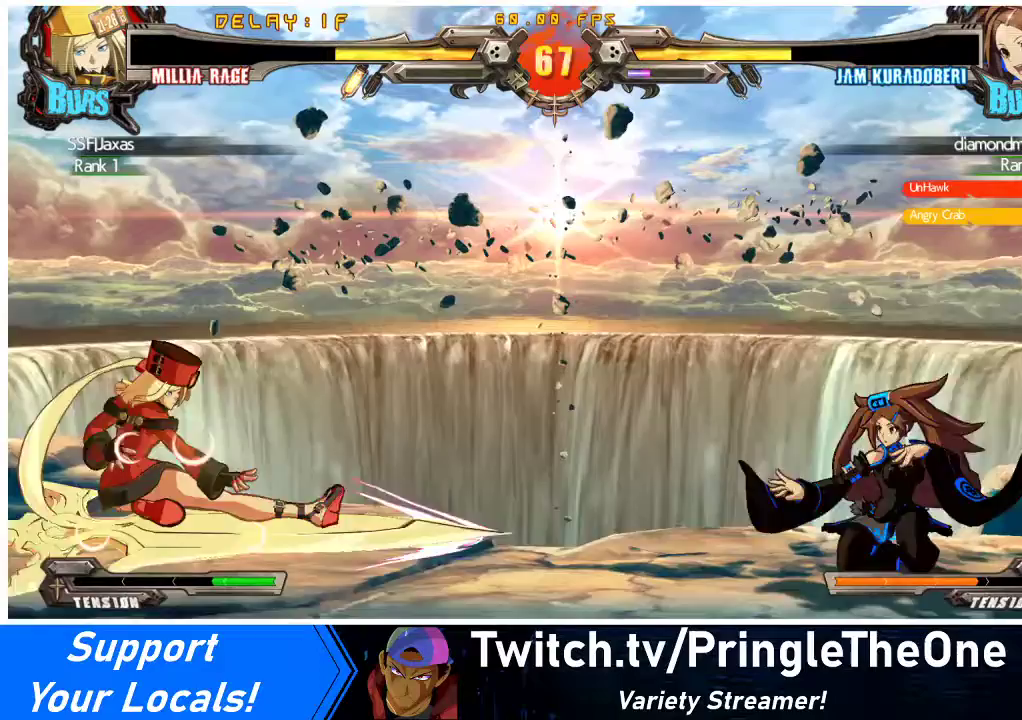
{"buttons": [], "events": [[33, "DPAD_LEFT", "up"]]}
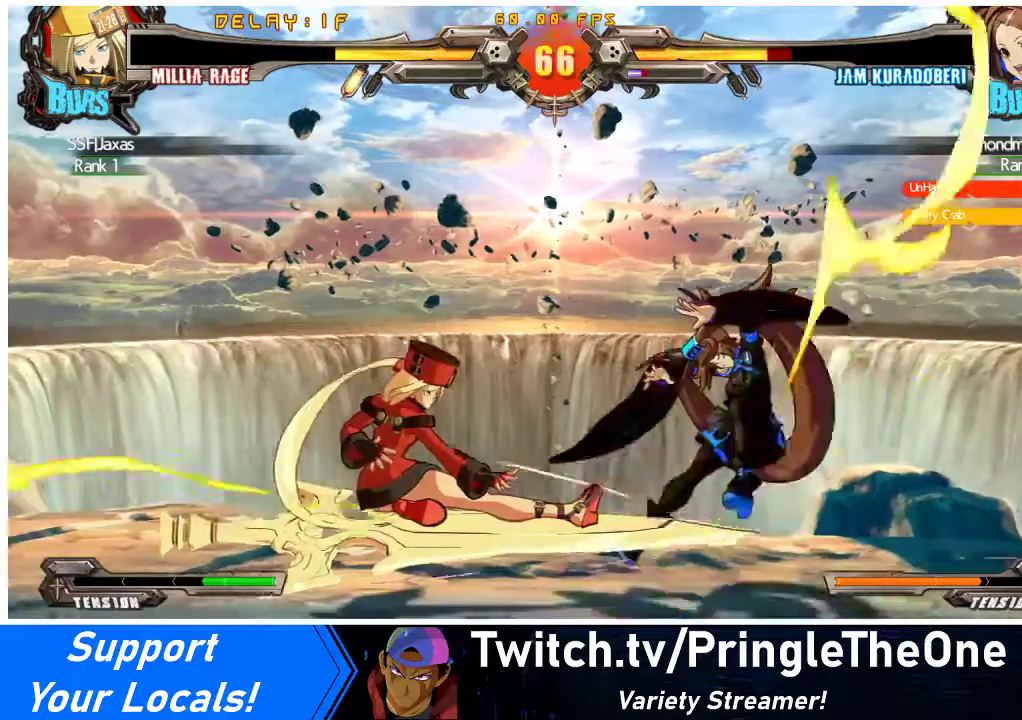
{"buttons": ["DPAD_RIGHT"], "events": [[300, "DPAD_RIGHT", "down"], [367, "DPAD_RIGHT", "up"], [433, "DPAD_RIGHT", "down"]]}
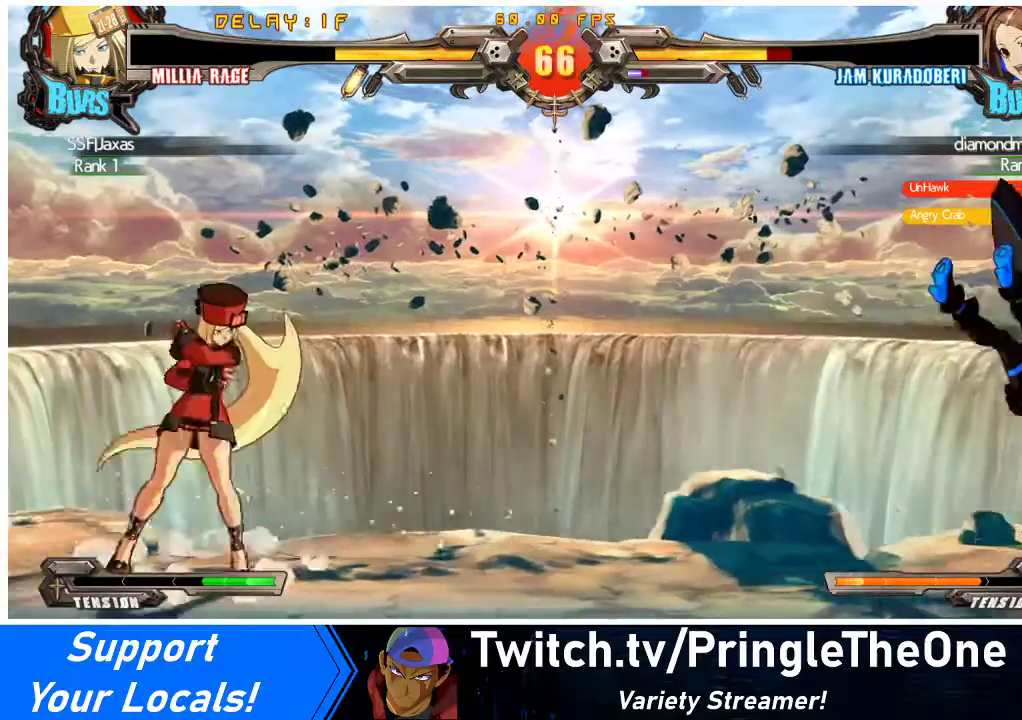
{"buttons": ["DPAD_UP", "DPAD_RIGHT"], "events": [[367, "DPAD_UP", "down"]]}
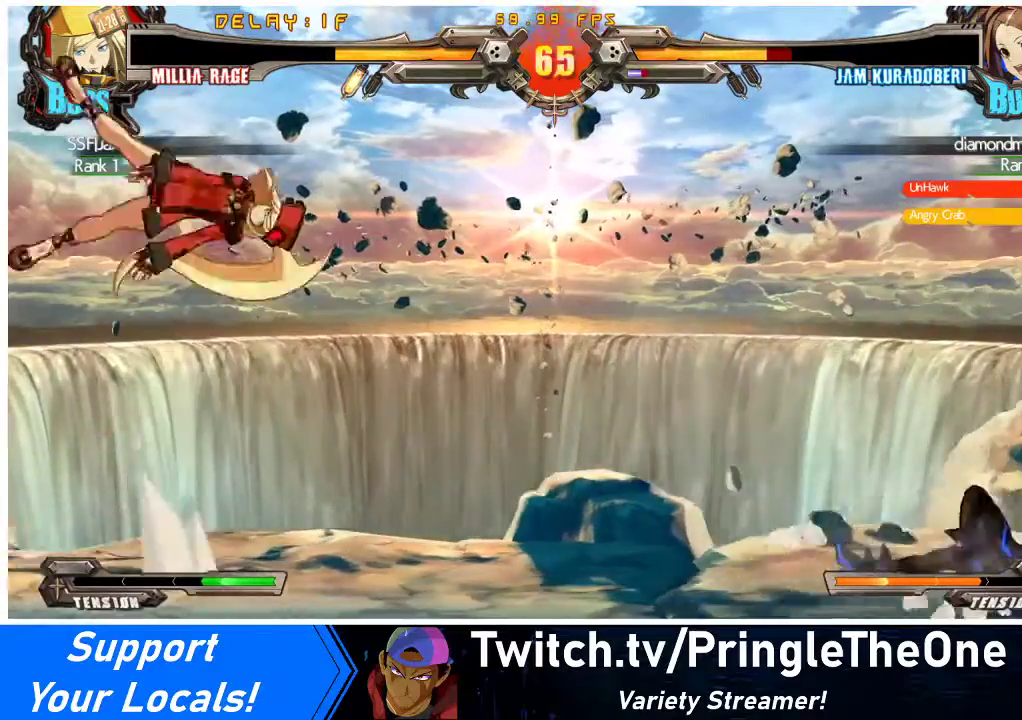
{"buttons": ["DPAD_RIGHT"], "events": [[33, "DPAD_RIGHT", "up"], [33, "DPAD_UP", "up"], [367, "DPAD_RIGHT", "down"], [433, "DPAD_RIGHT", "up"], [500, "DPAD_RIGHT", "down"]]}
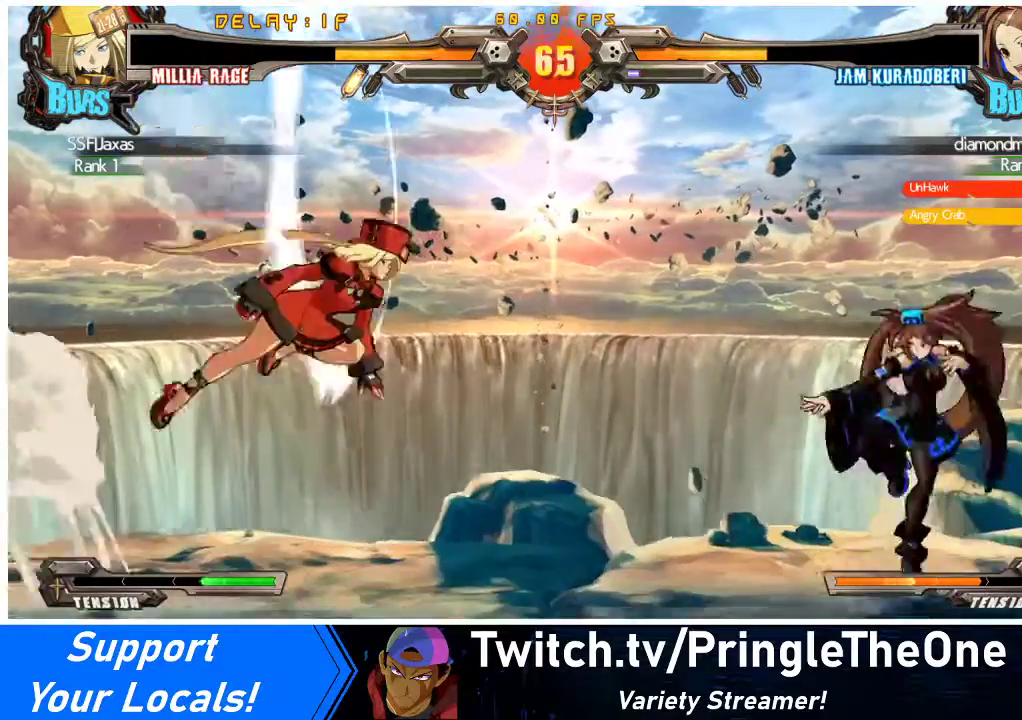
{"buttons": [], "events": [[100, "R1", "down"], [267, "R1", "up"], [300, "DPAD_LEFT", "down"], [300, "DPAD_RIGHT", "up"], [500, "DPAD_LEFT", "up"]]}
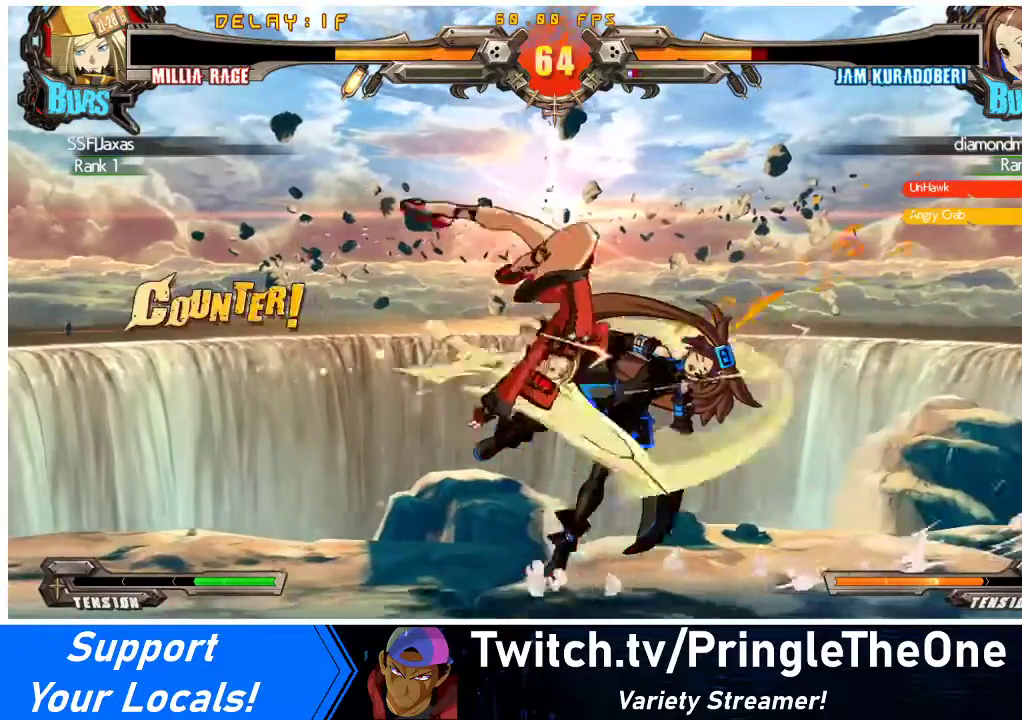
{"buttons": ["DPAD_UP", "DPAD_RIGHT"], "events": [[67, "DPAD_RIGHT", "down"], [167, "DPAD_DOWN", "down"], [200, "R1", "down"], [300, "DPAD_DOWN", "up"], [333, "R1", "up"], [367, "DPAD_UP", "down"]]}
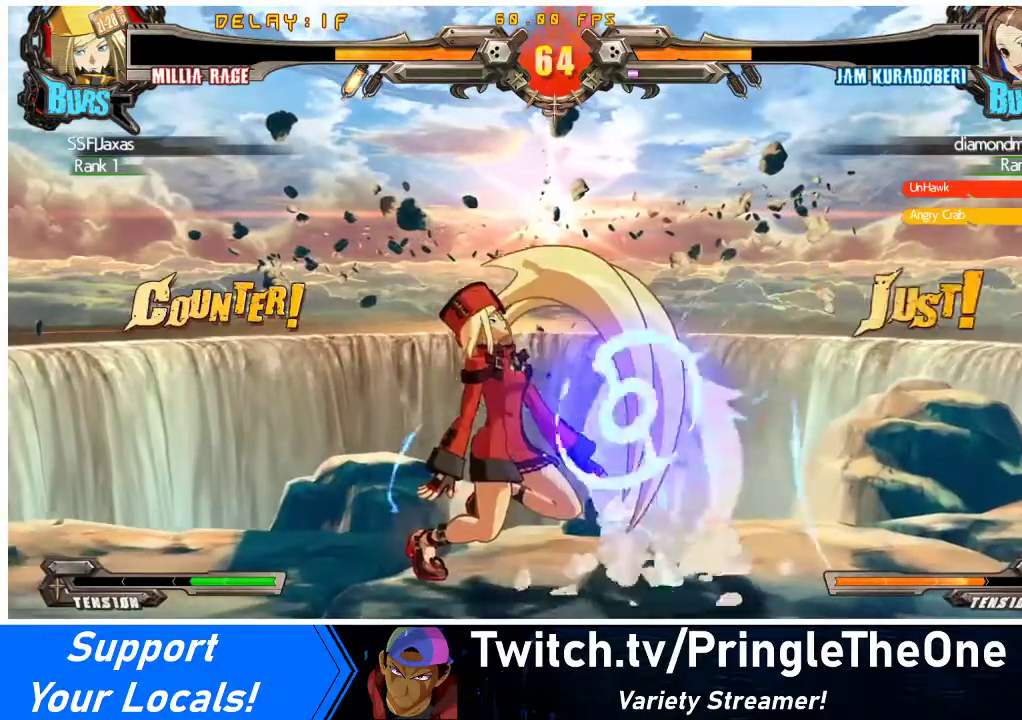
{"buttons": ["DPAD_RIGHT"], "events": [[133, "DPAD_UP", "up"], [167, "DPAD_RIGHT", "up"], [433, "DPAD_DOWN", "down"], [467, "DPAD_RIGHT", "down"], [500, "DPAD_DOWN", "up"]]}
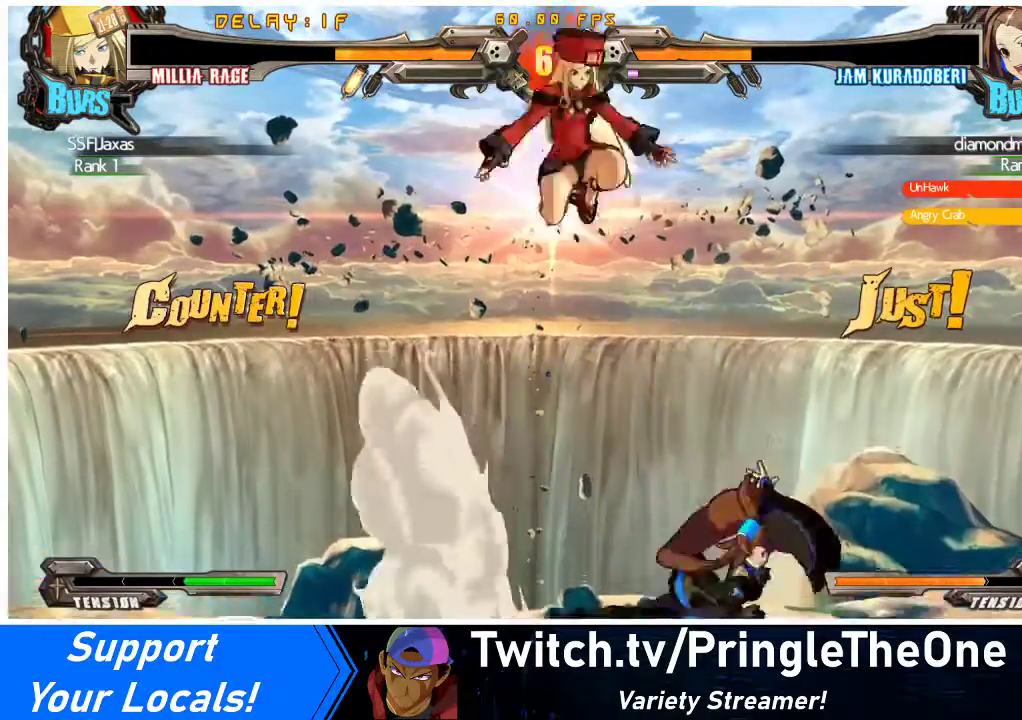
{"buttons": [], "events": [[33, "CROSS", "down"], [67, "DPAD_RIGHT", "up"], [133, "CROSS", "up"]]}
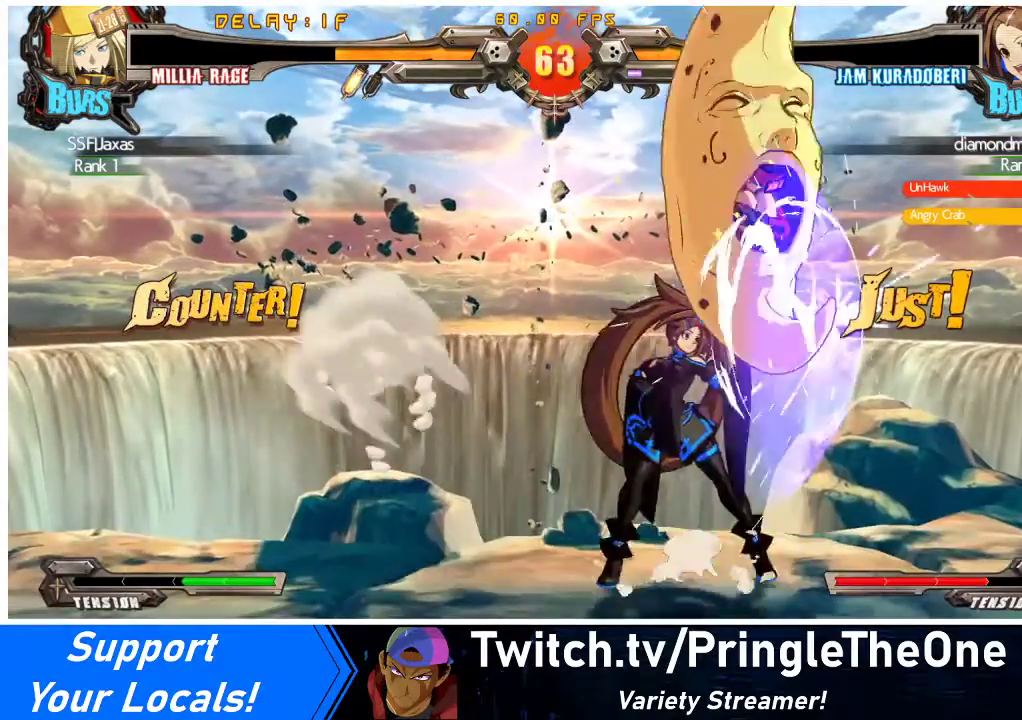
{"buttons": ["SQUARE", "TRIANGLE", "DPAD_DOWN", "DPAD_RIGHT"], "events": [[333, "DPAD_RIGHT", "down"], [367, "DPAD_DOWN", "down"], [500, "SQUARE", "down"], [500, "TRIANGLE", "down"]]}
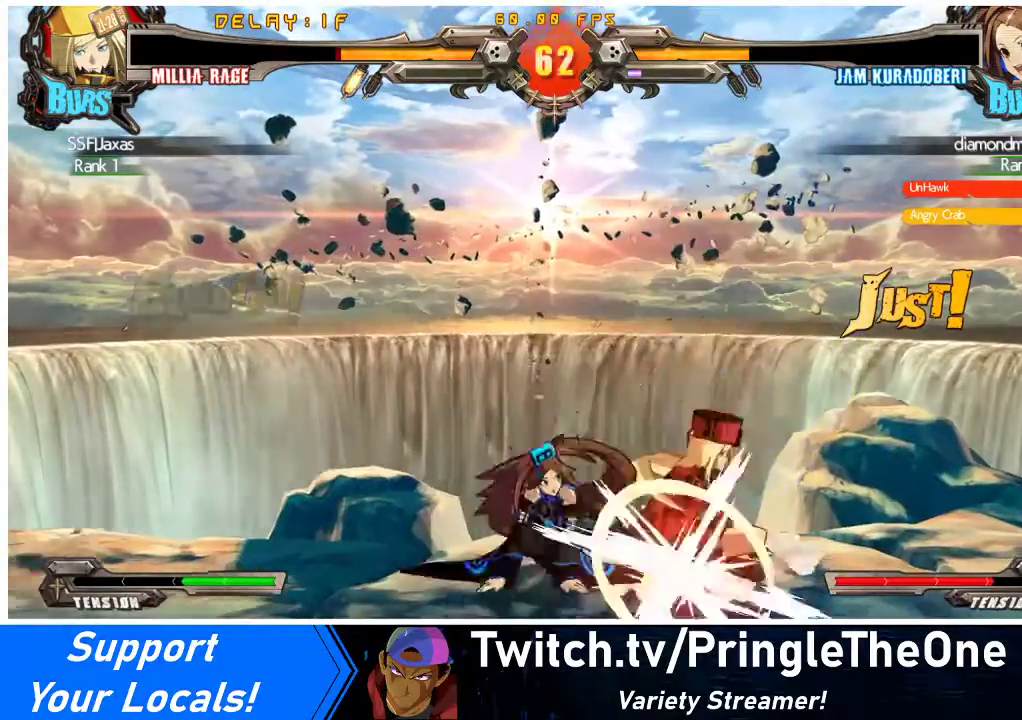
{"buttons": ["DPAD_DOWN", "DPAD_RIGHT"], "events": [[67, "TRIANGLE", "up"], [100, "SQUARE", "up"]]}
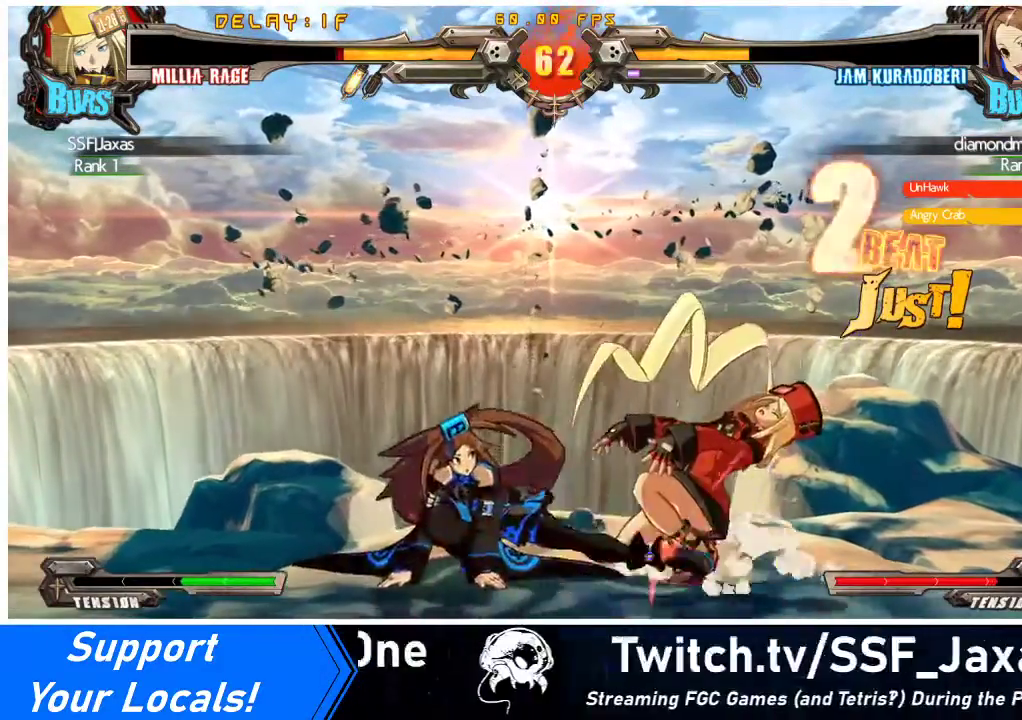
{"buttons": ["DPAD_DOWN", "DPAD_RIGHT"], "events": []}
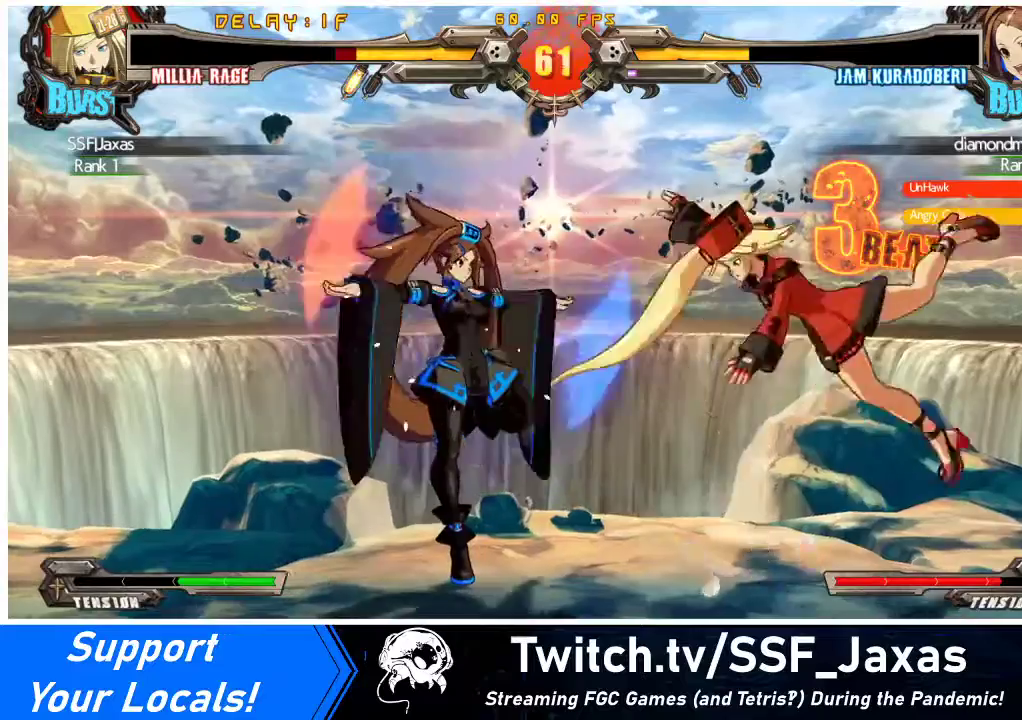
{"buttons": [], "events": [[33, "DPAD_DOWN", "up"], [267, "DPAD_RIGHT", "up"]]}
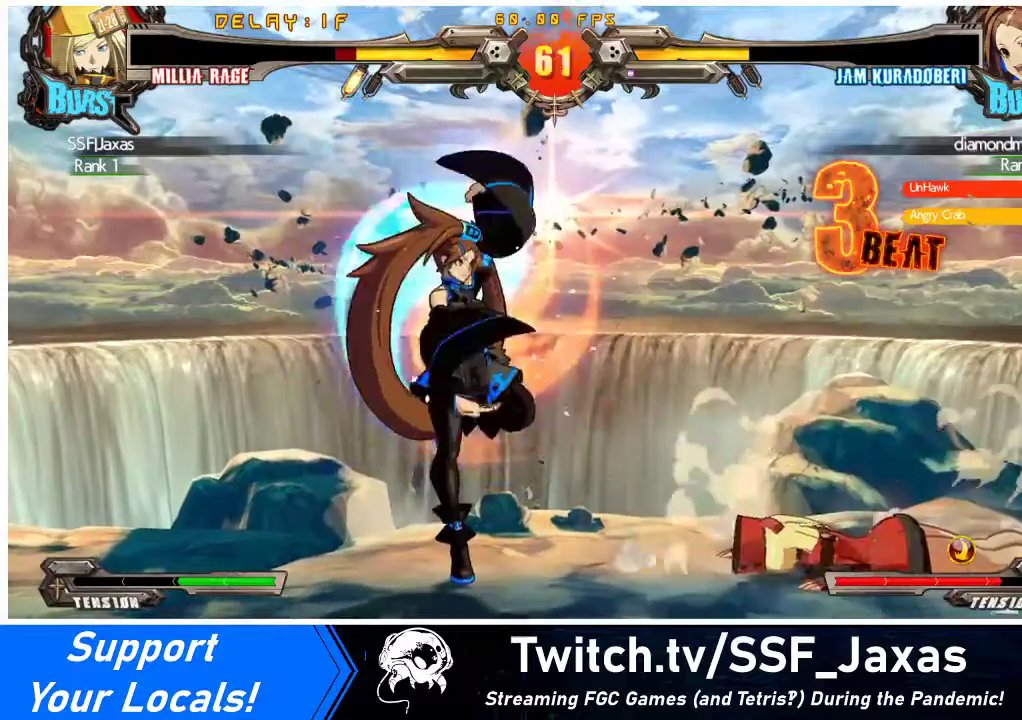
{"buttons": ["DPAD_DOWN", "DPAD_RIGHT"], "events": [[367, "DPAD_DOWN", "down"], [367, "DPAD_RIGHT", "down"]]}
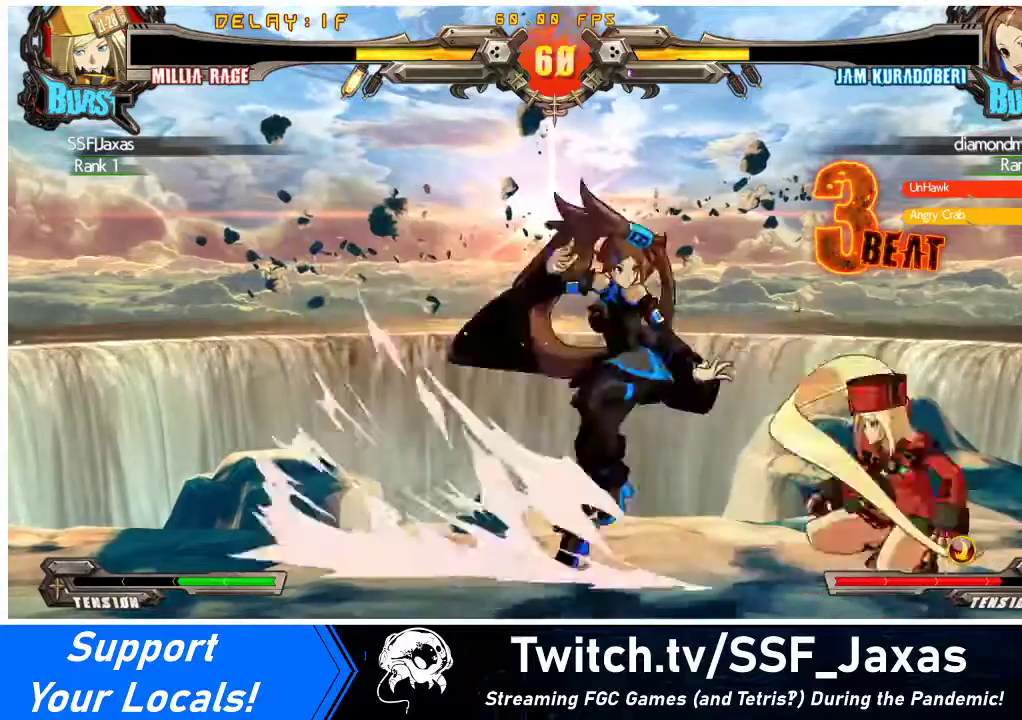
{"buttons": ["DPAD_RIGHT"], "events": [[200, "DPAD_DOWN", "up"], [267, "R1", "down"], [333, "R1", "up"]]}
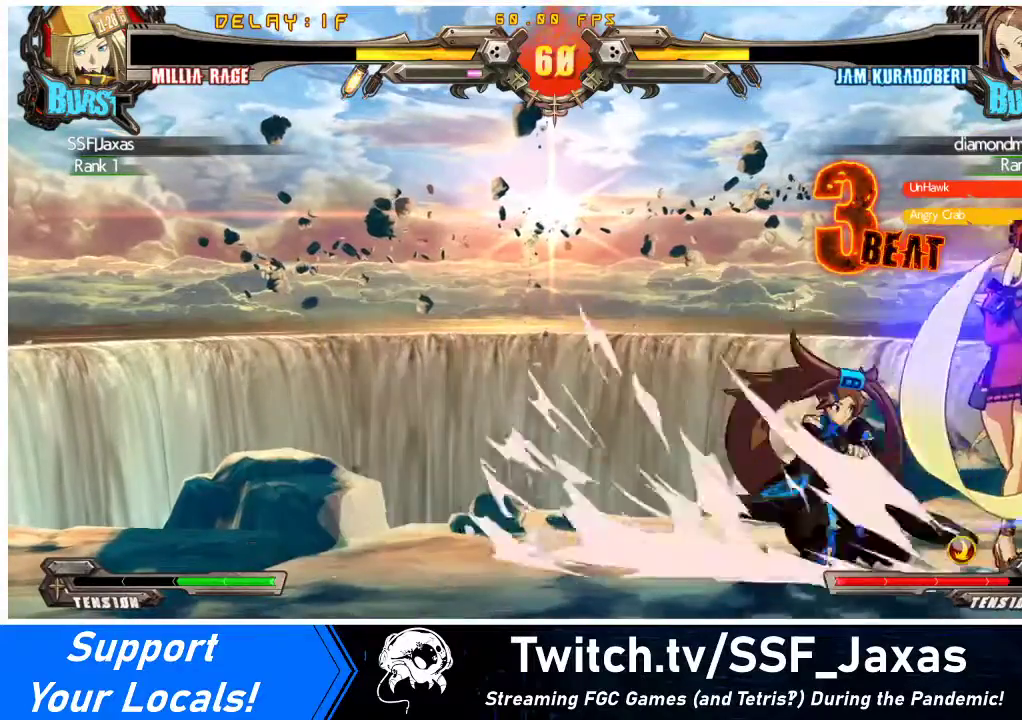
{"buttons": ["DPAD_DOWN", "DPAD_RIGHT"], "events": [[133, "DPAD_DOWN", "down"]]}
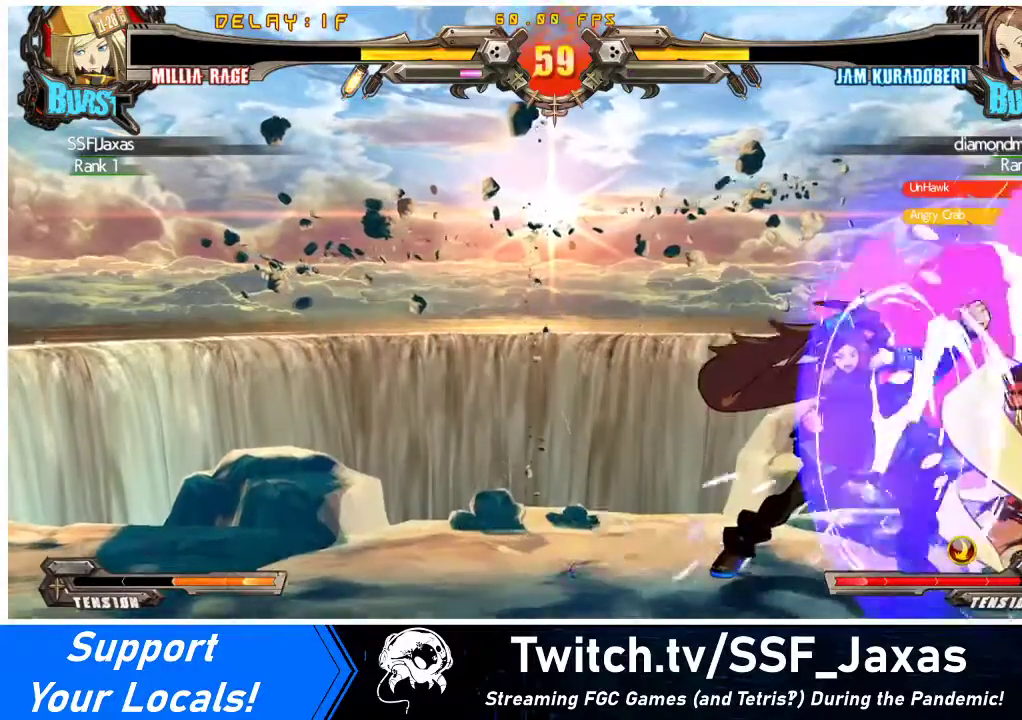
{"buttons": ["DPAD_RIGHT"], "events": [[200, "DPAD_DOWN", "up"]]}
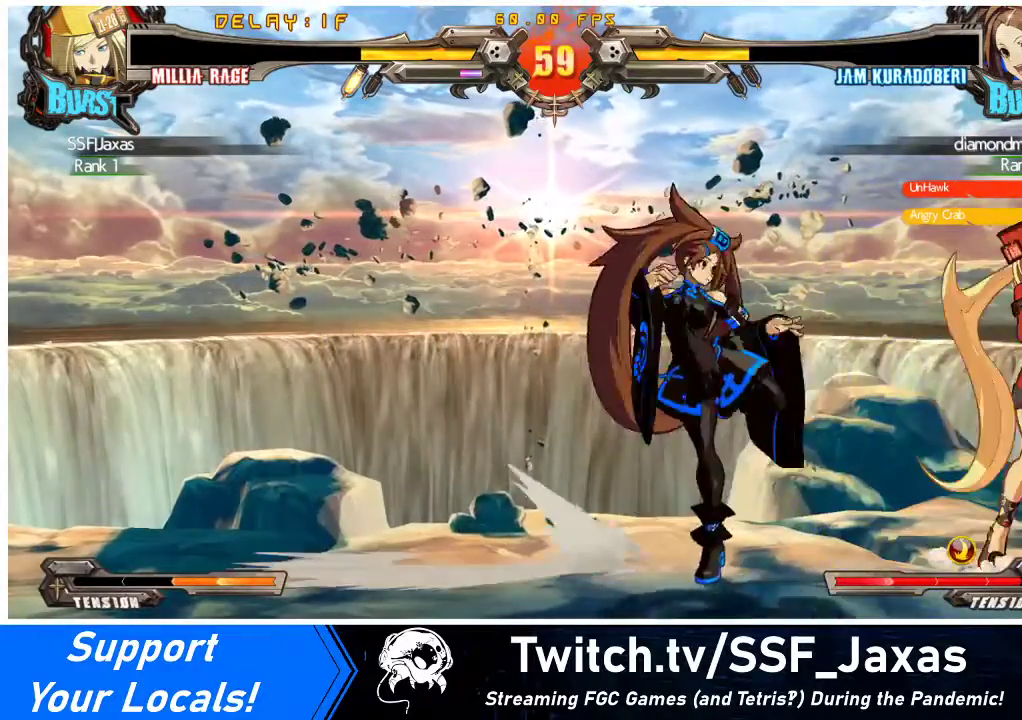
{"buttons": ["SQUARE", "TRIANGLE", "DPAD_DOWN", "DPAD_RIGHT"], "events": [[133, "DPAD_DOWN", "down"], [467, "SQUARE", "down"], [467, "TRIANGLE", "down"]]}
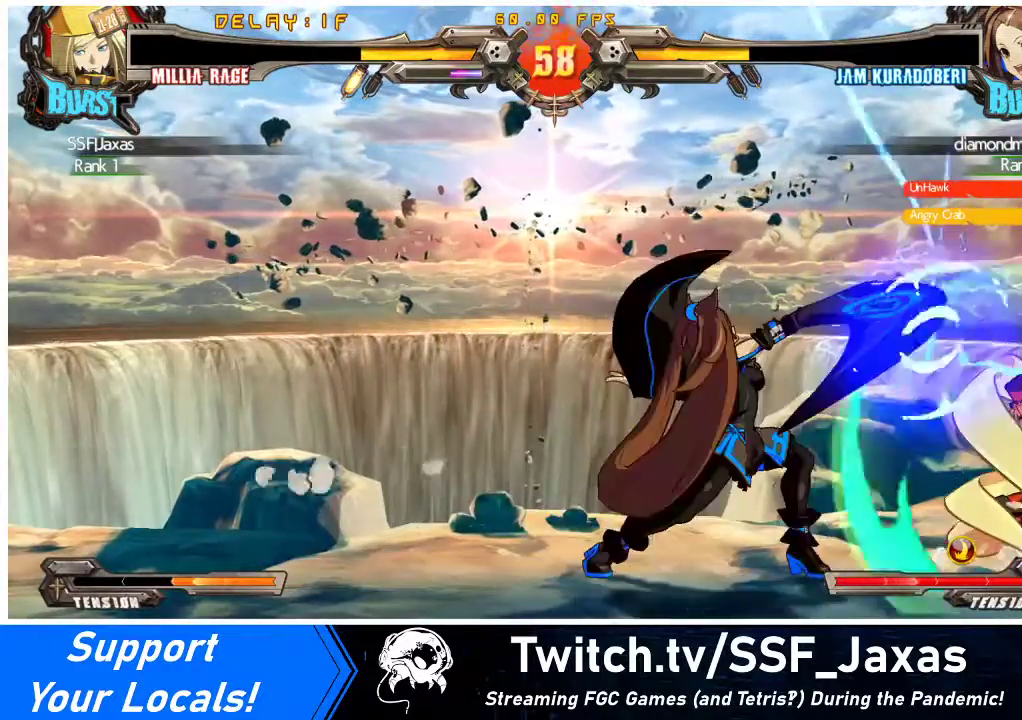
{"buttons": ["DPAD_DOWN", "DPAD_RIGHT"], "events": [[100, "TRIANGLE", "up"], [133, "SQUARE", "up"], [167, "DPAD_DOWN", "up"], [400, "DPAD_DOWN", "down"]]}
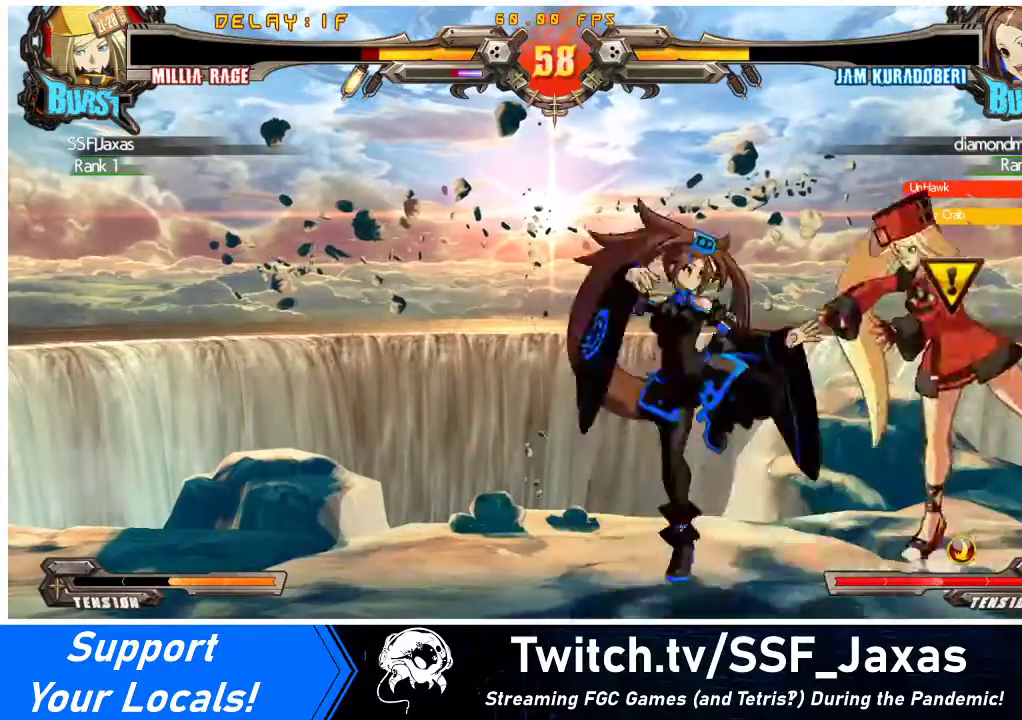
{"buttons": ["DPAD_RIGHT"], "events": [[300, "DPAD_DOWN", "up"]]}
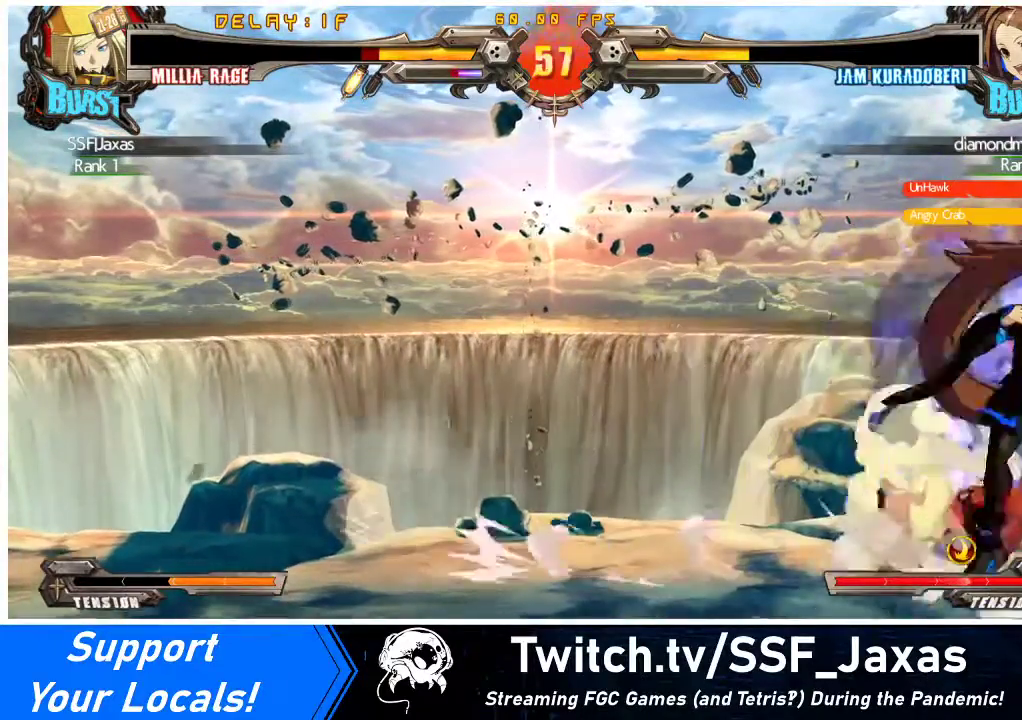
{"buttons": ["DPAD_RIGHT"], "events": []}
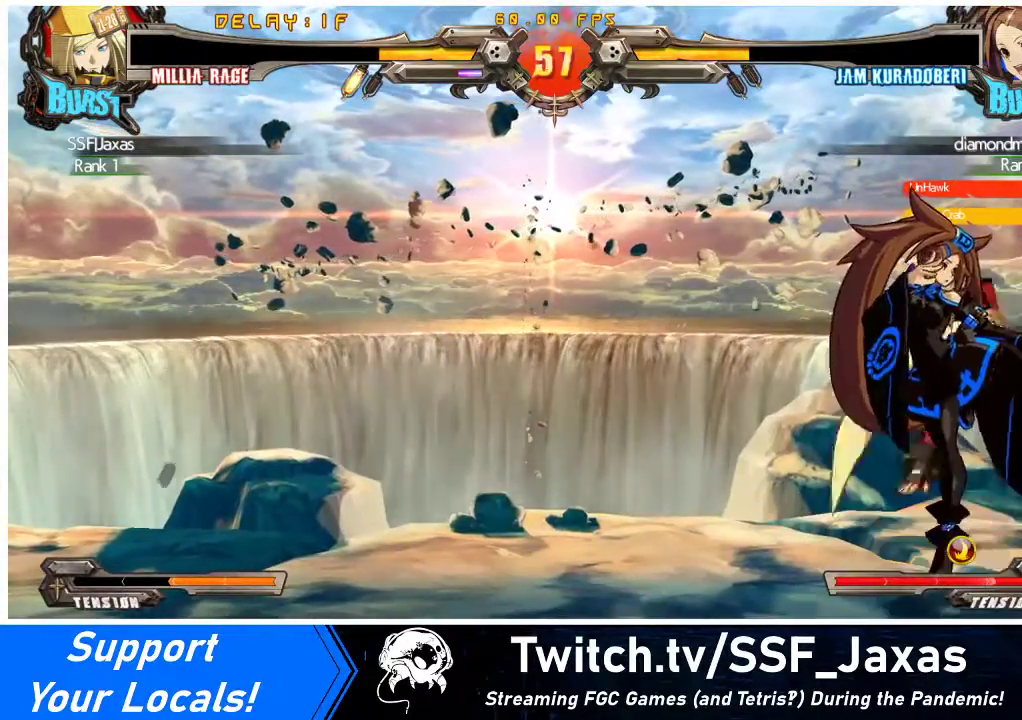
{"buttons": ["R1", "DPAD_RIGHT"], "events": [[167, "R1", "down"], [267, "R1", "up"], [300, "R1", "down"], [400, "R1", "up"], [433, "R1", "down"]]}
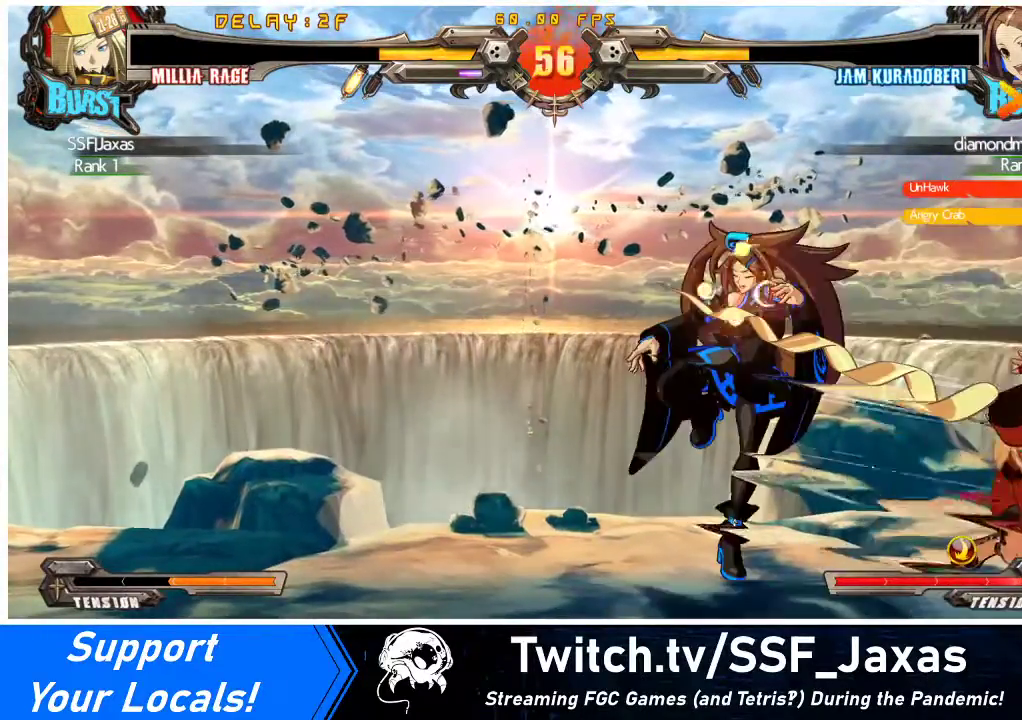
{"buttons": [], "events": [[33, "R1", "up"], [133, "DPAD_RIGHT", "up"]]}
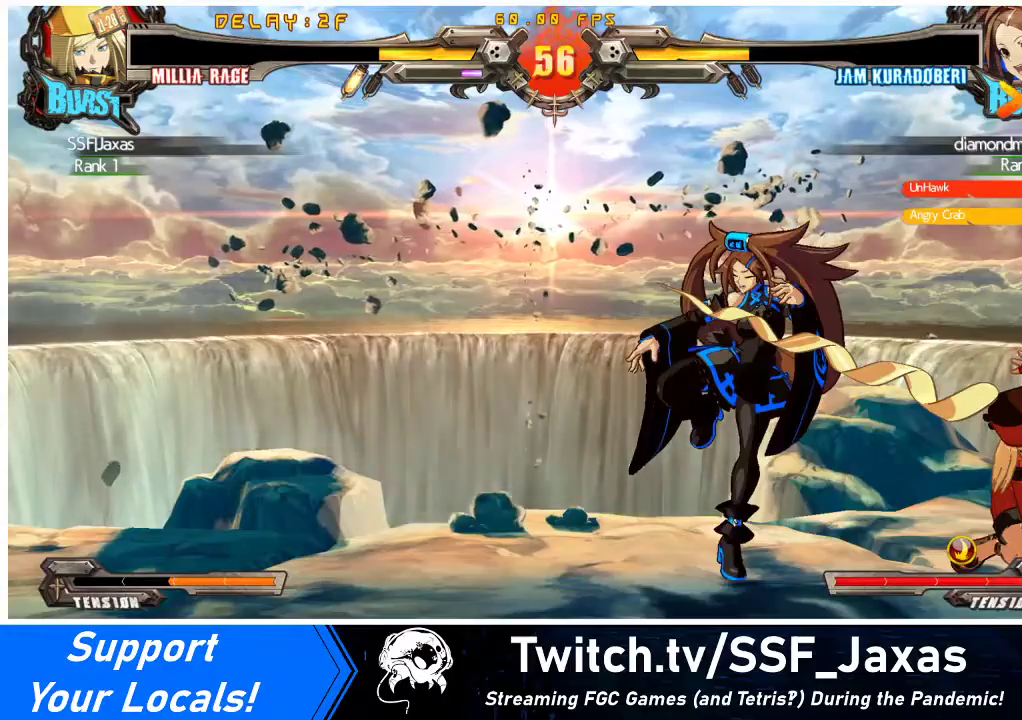
{"buttons": ["DPAD_LEFT"], "events": [[267, "CIRCLE", "down"], [367, "DPAD_LEFT", "down"], [400, "CIRCLE", "up"], [400, "DPAD_LEFT", "up"], [467, "DPAD_LEFT", "down"]]}
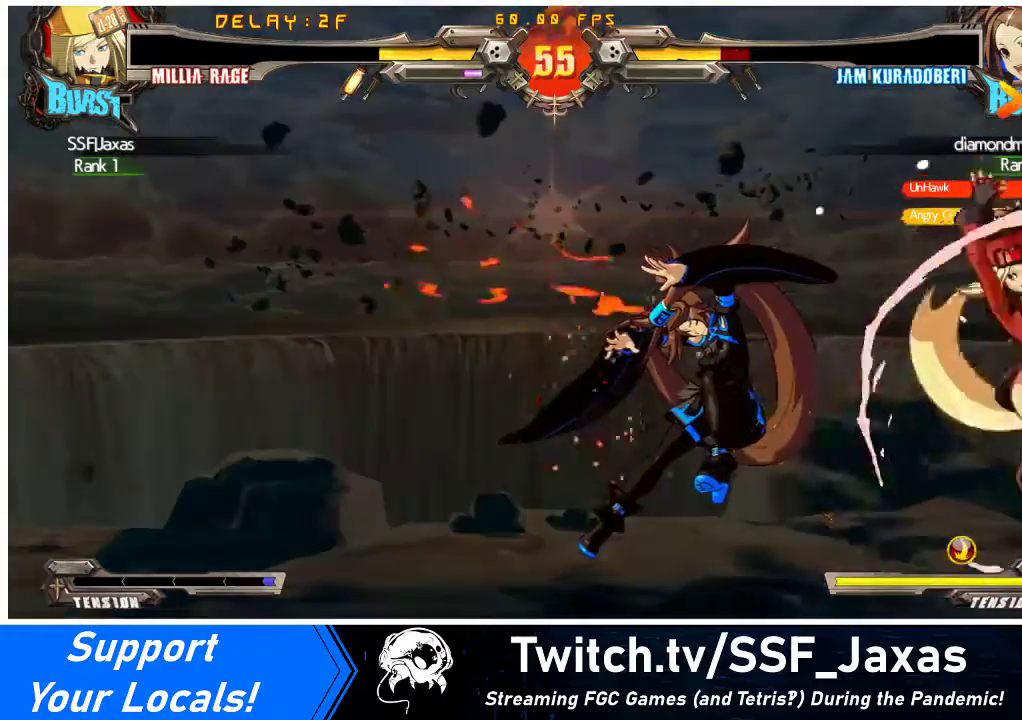
{"buttons": ["DPAD_DOWN", "DPAD_LEFT"], "events": [[167, "DPAD_DOWN", "down"], [333, "R1", "down"], [500, "R1", "up"]]}
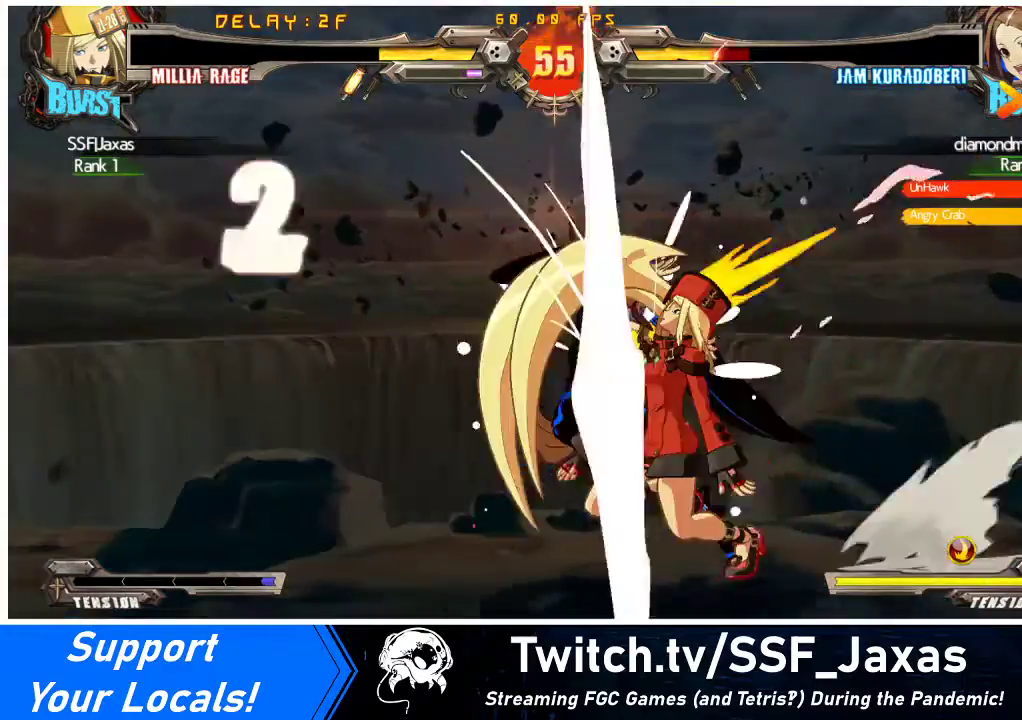
{"buttons": [], "events": [[67, "DPAD_DOWN", "up"], [100, "DPAD_UP", "down"], [267, "DPAD_LEFT", "up"], [267, "DPAD_UP", "up"], [300, "R1", "down"], [433, "R1", "up"]]}
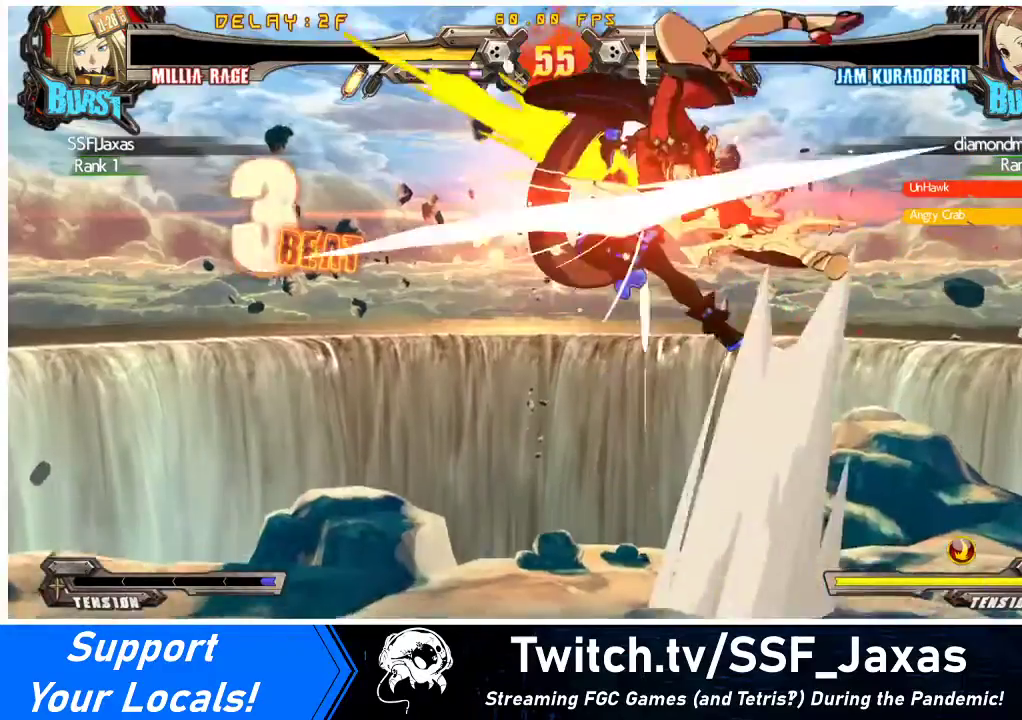
{"buttons": [], "events": [[67, "R2", "down"], [233, "R2", "up"]]}
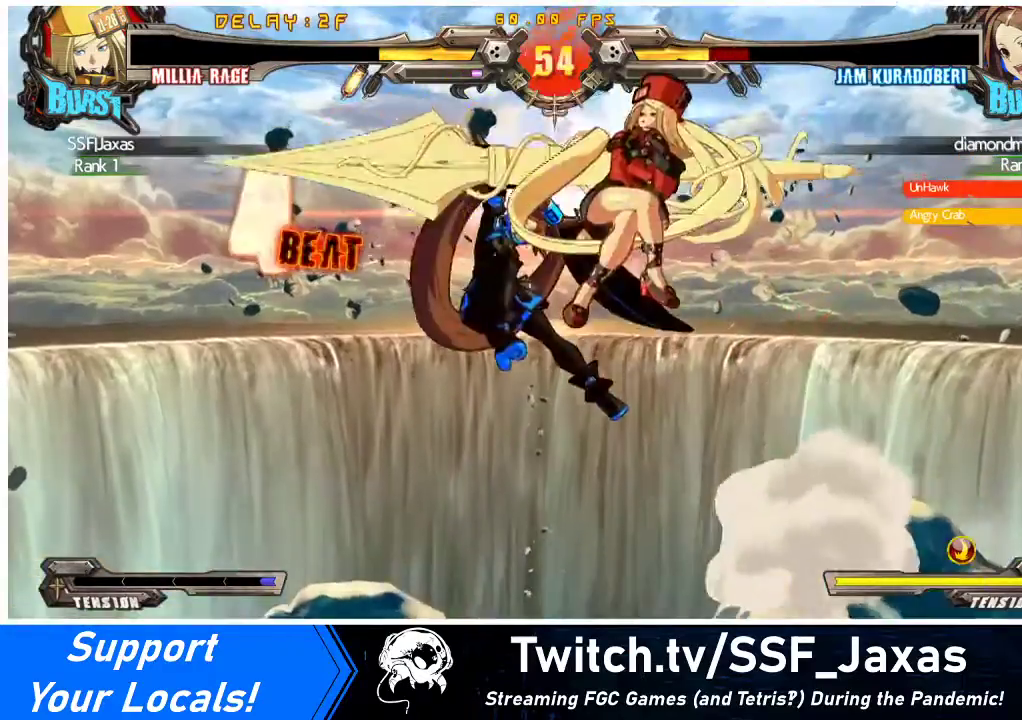
{"buttons": [], "events": [[100, "DPAD_LEFT", "down"], [133, "DPAD_LEFT", "up"], [200, "DPAD_LEFT", "down"], [267, "DPAD_LEFT", "up"], [300, "CIRCLE", "down"], [433, "CIRCLE", "up"]]}
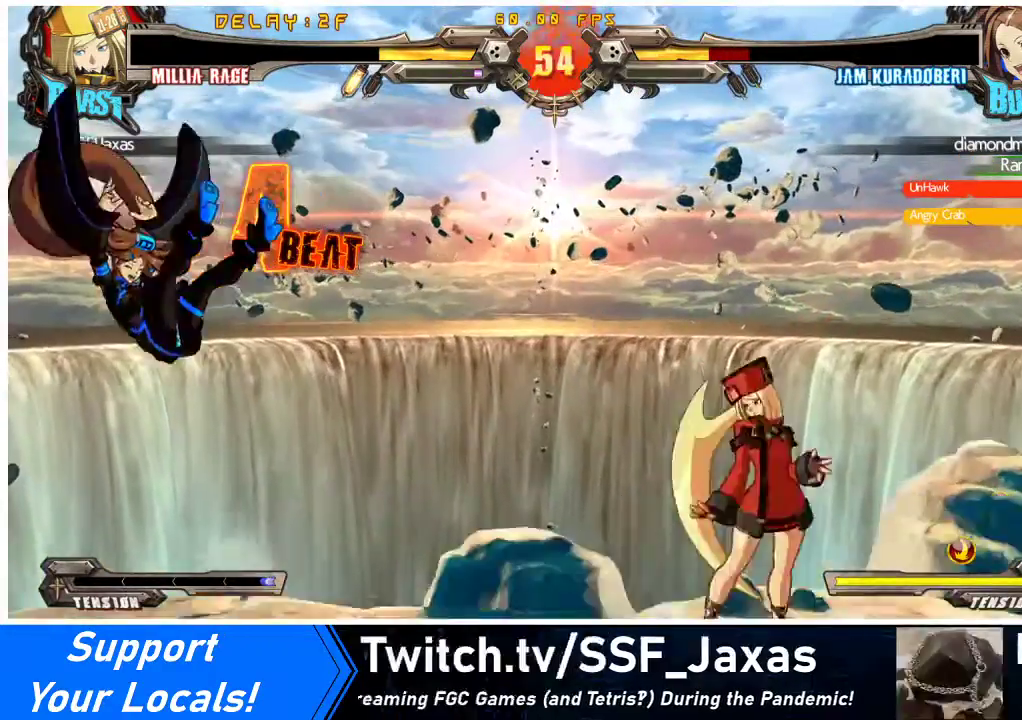
{"buttons": ["DPAD_LEFT"], "events": [[67, "DPAD_LEFT", "down"], [133, "DPAD_LEFT", "up"], [167, "DPAD_LEFT", "down"]]}